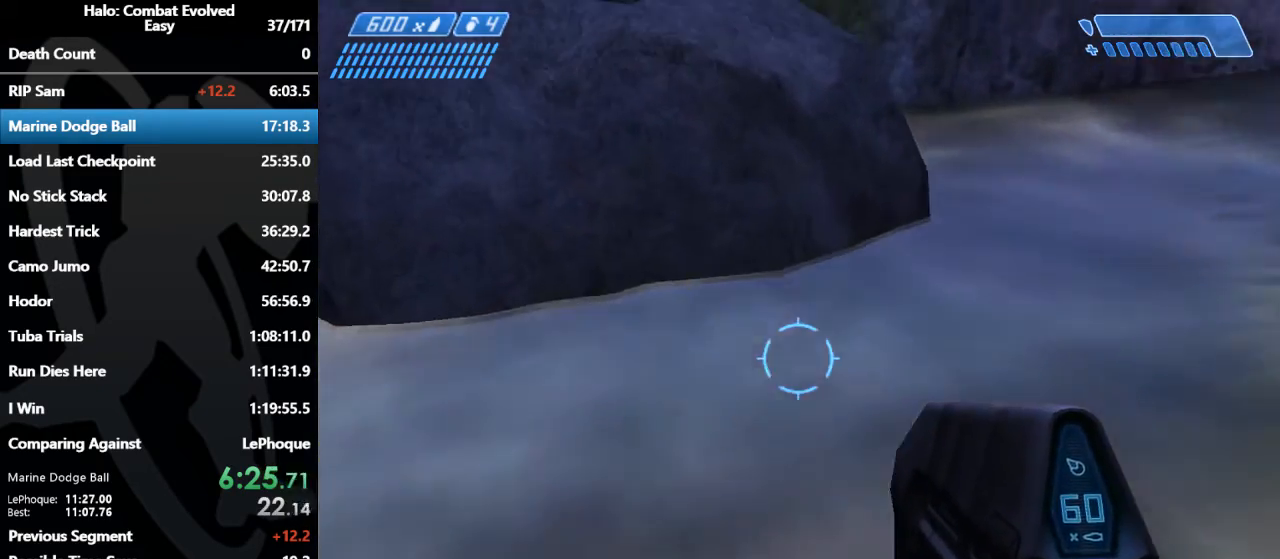
Gameplay with keyboard and mouse; each line is a JSON object with the keys and mouse buttons held at the frame after it. "events" lists presses ("down") and releases ("up") of "1", "2", "3", "4", "5", "a", "alt", "c", "caps_lock", "d", "e", "f", "g", "q", "r", "s", "shift", "space", "t", "tab", "v", "w", "x", "z", "mouse_left", "mouse_middle", "mouse_right", "mouse_mb4", "mouse_mb5", "mouse_wheel_up" and "mouse_wheel_down" between this image and that frame as [ms after this image, input, new state], when the widget could be followed in between. "mouse_left", "mouse_middle", "mouse_right", "mouse_mb4", "mouse_mb5", "mouse_wheel_up", "mouse_wheel_down" = the "left", "middle", "right", "mb4", "mb5", "wheel_up", "wheel_down" buttons of the "mouse" list. No other keys are recorded. Mouse movement is not recorded.
{"keys": ["w"], "mouse": [], "events": [[200, "space", "up"]]}
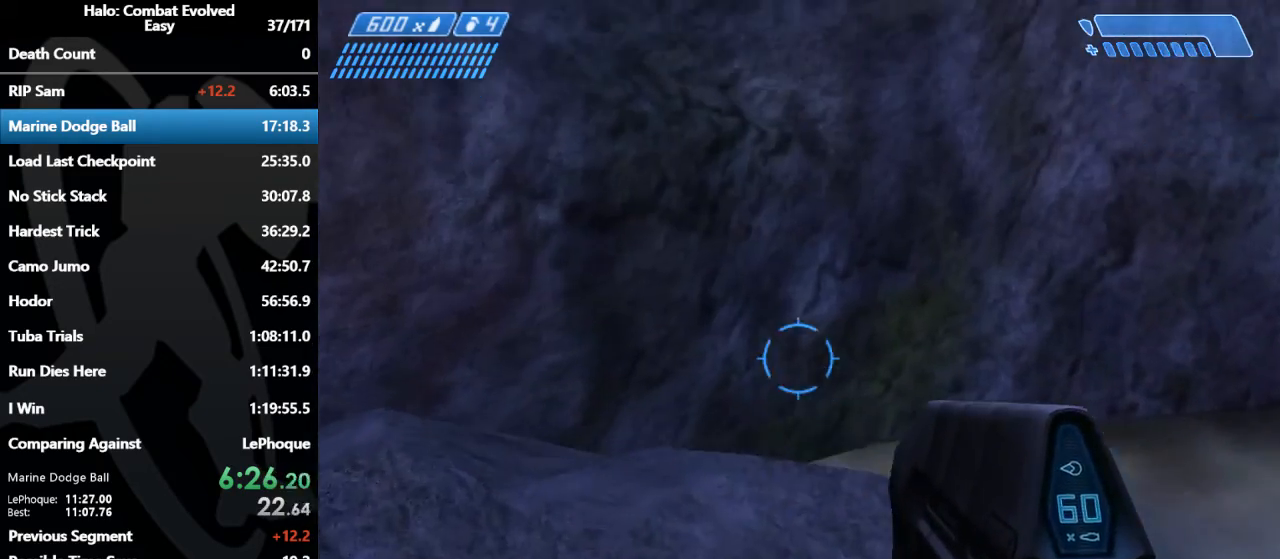
{"keys": [], "mouse": [], "events": [[433, "w", "up"]]}
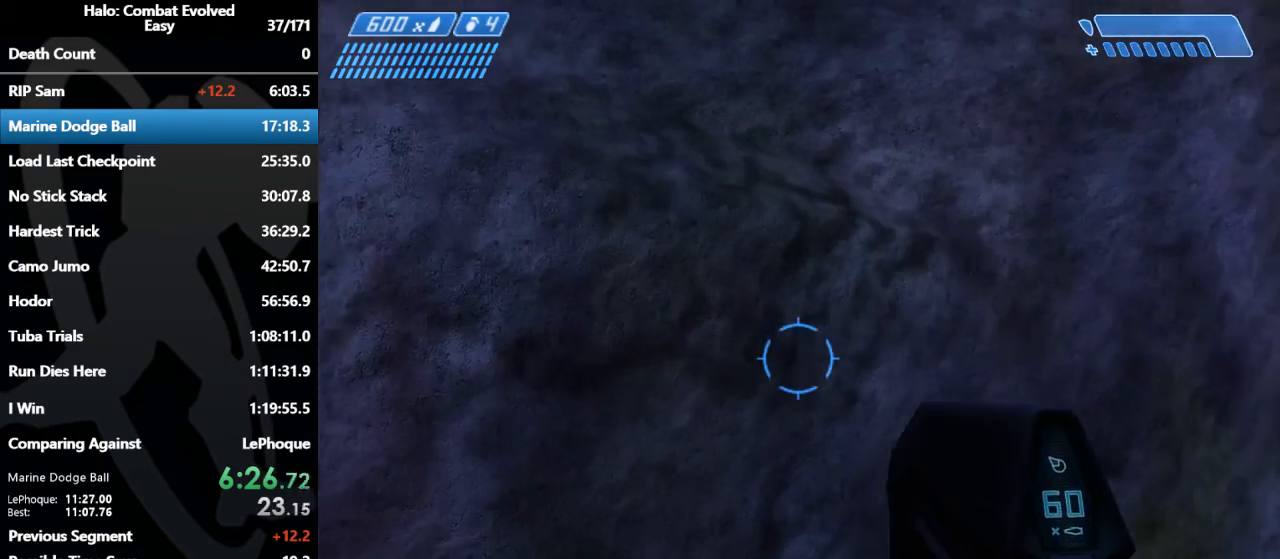
{"keys": ["space", "w"], "mouse": [], "events": [[333, "w", "down"], [367, "space", "down"]]}
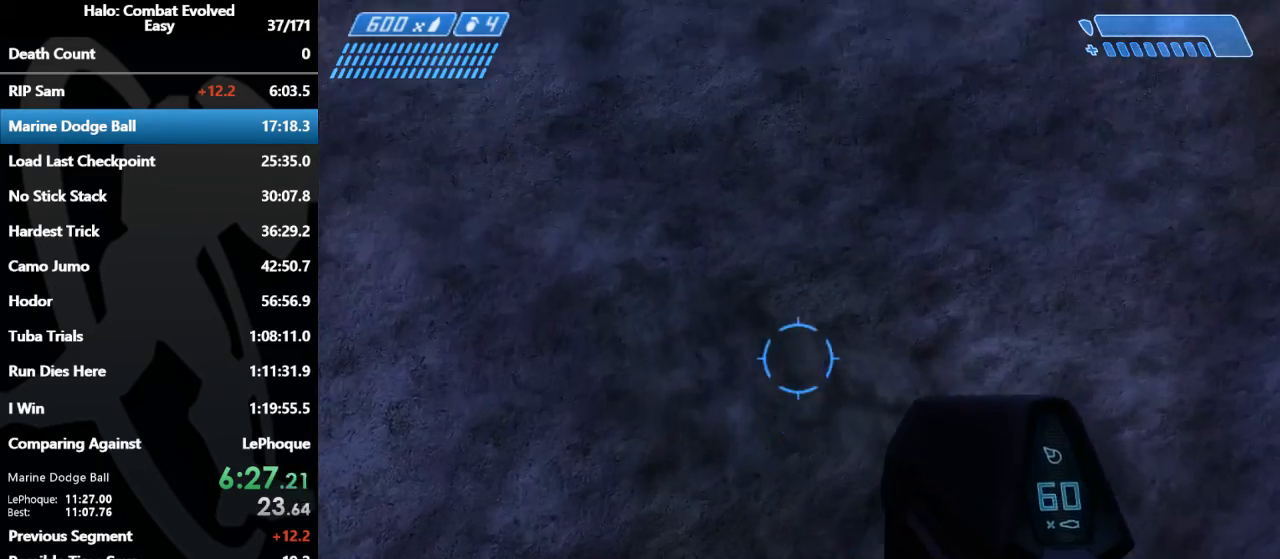
{"keys": ["space", "w"], "mouse": [], "events": []}
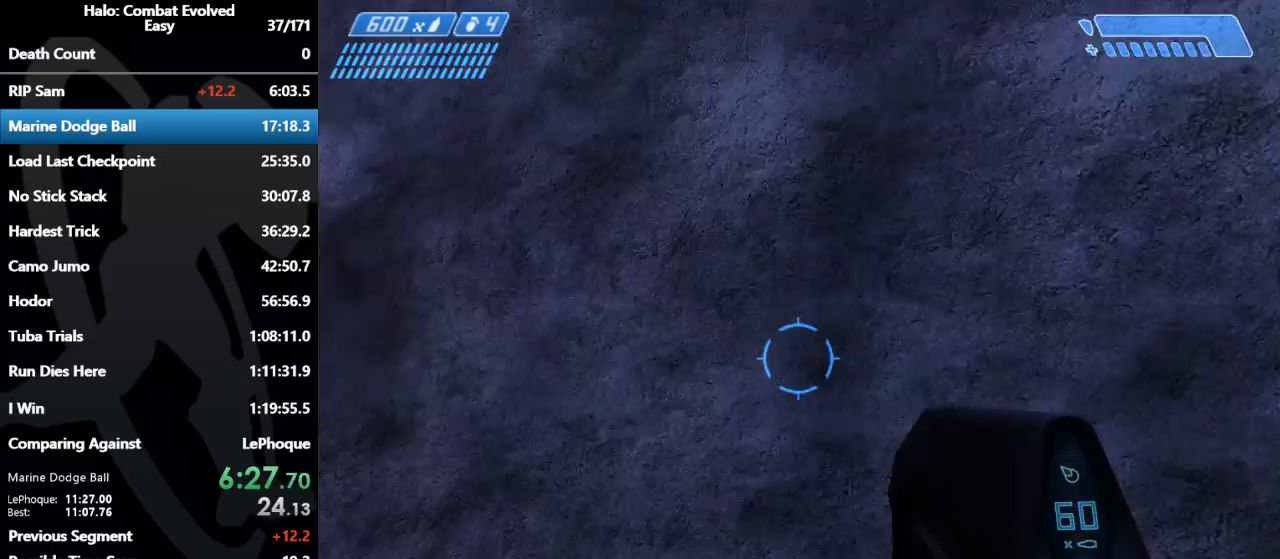
{"keys": ["w"], "mouse": [], "events": [[67, "space", "up"]]}
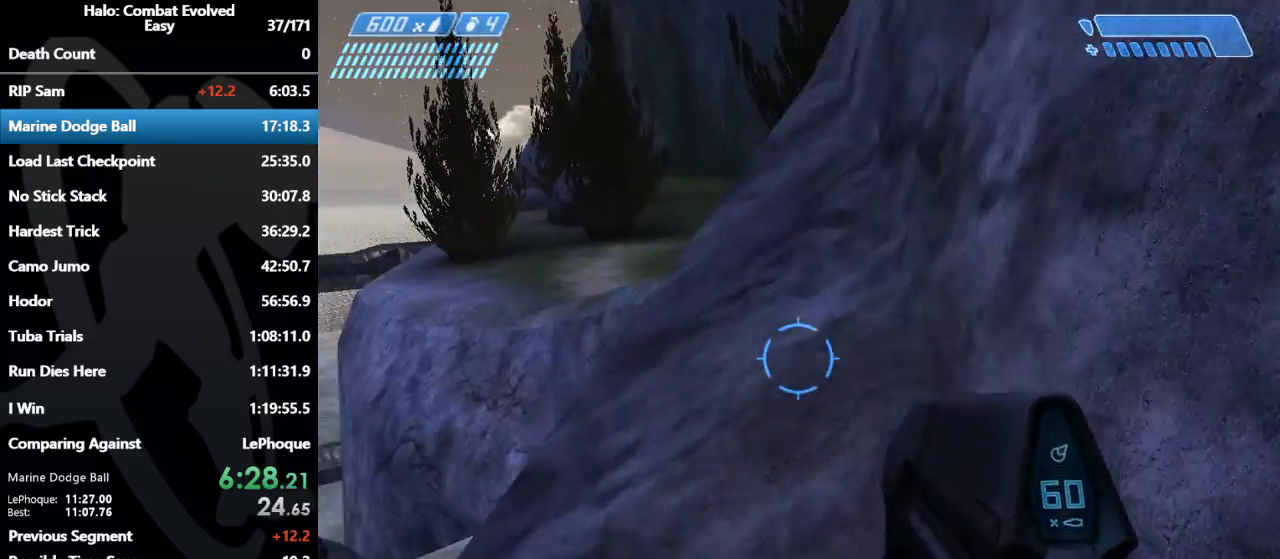
{"keys": ["w"], "mouse": [], "events": []}
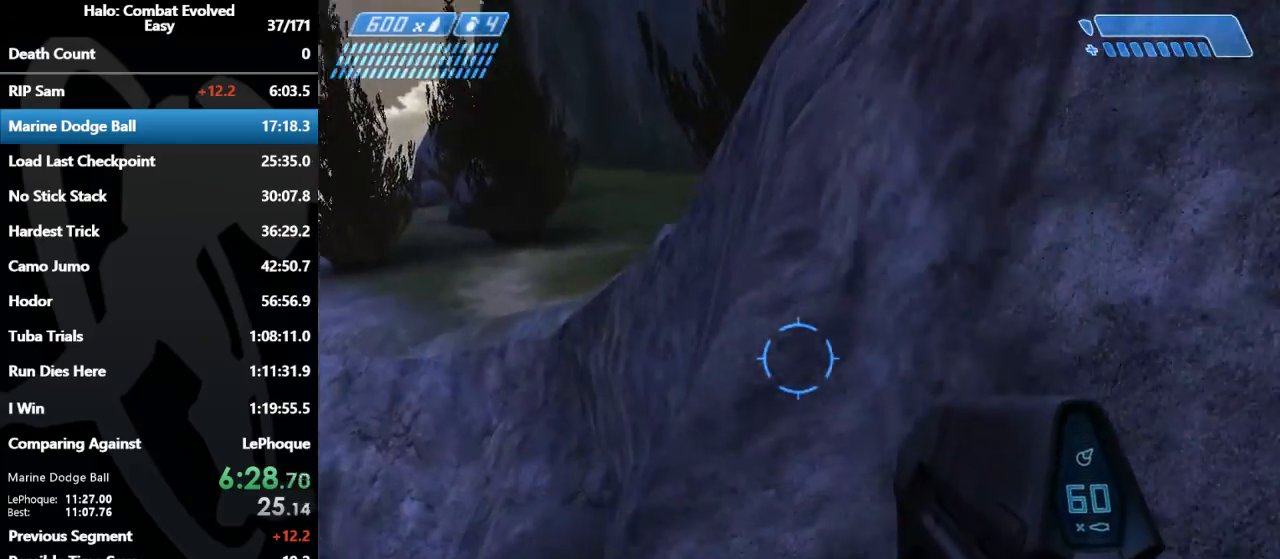
{"keys": [], "mouse": [], "events": [[433, "w", "up"]]}
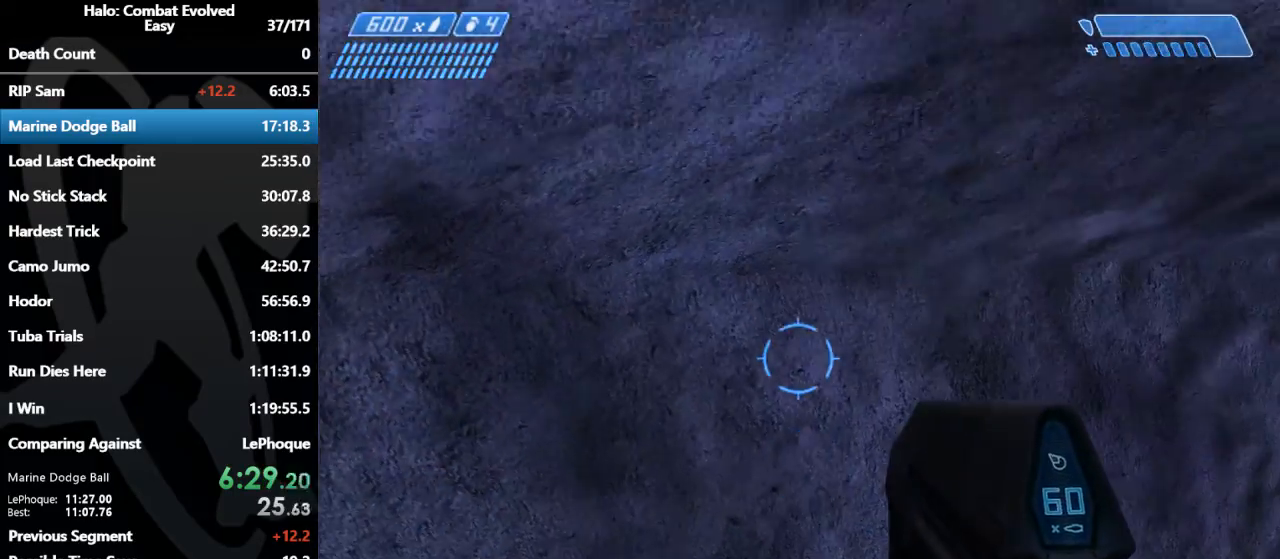
{"keys": [], "mouse": [], "events": [[333, "mouse_right", "down"], [500, "mouse_right", "up"]]}
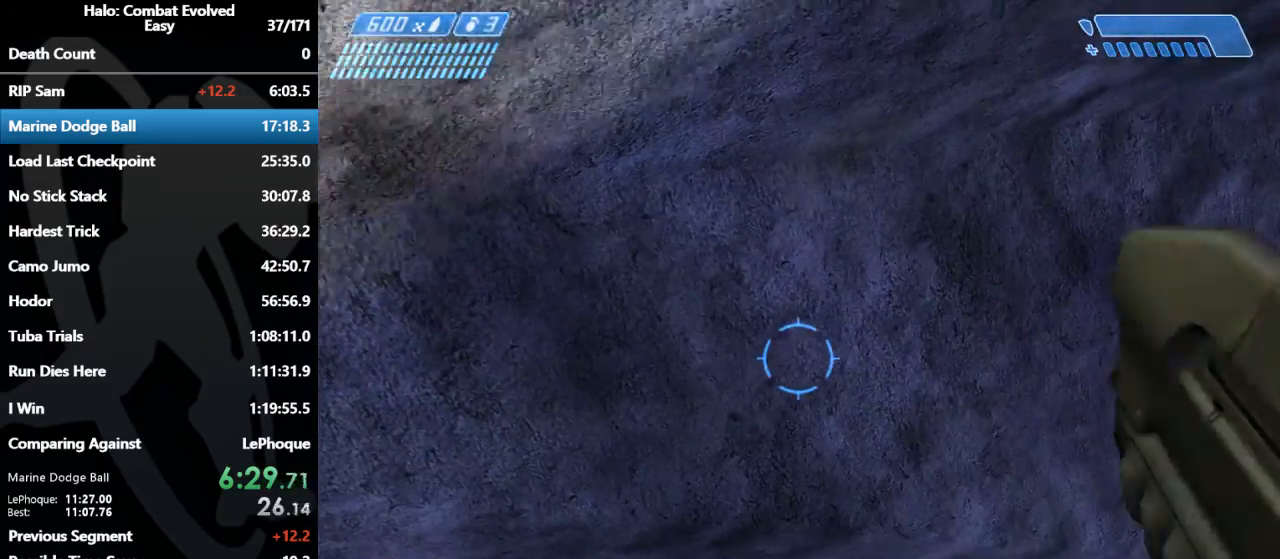
{"keys": [], "mouse": [], "events": [[467, "s", "down"], [500, "s", "up"]]}
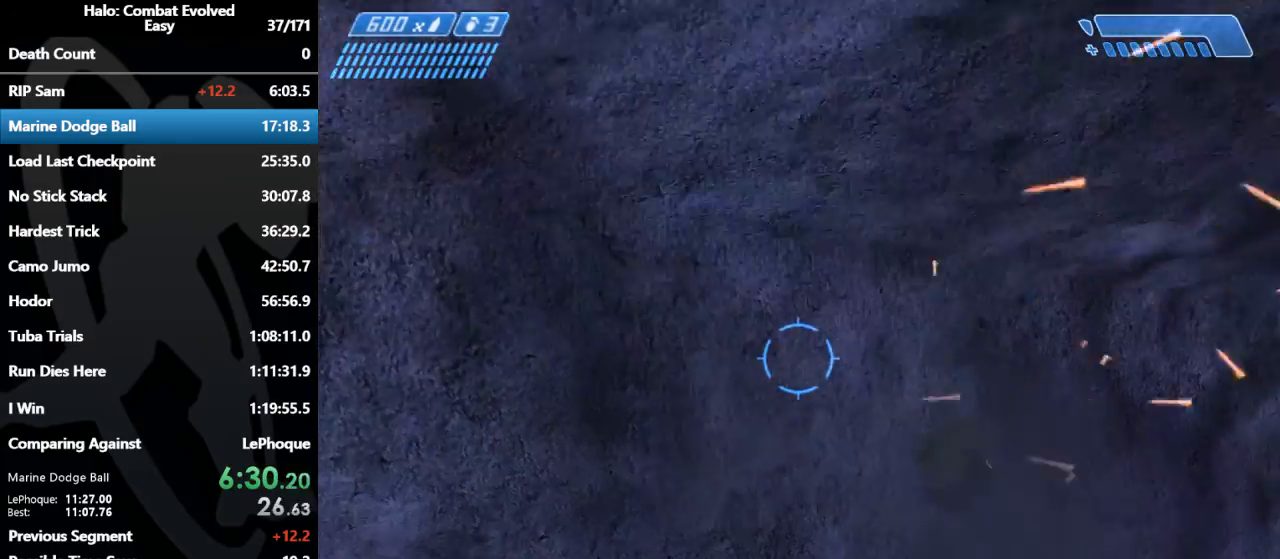
{"keys": [], "mouse": [], "events": []}
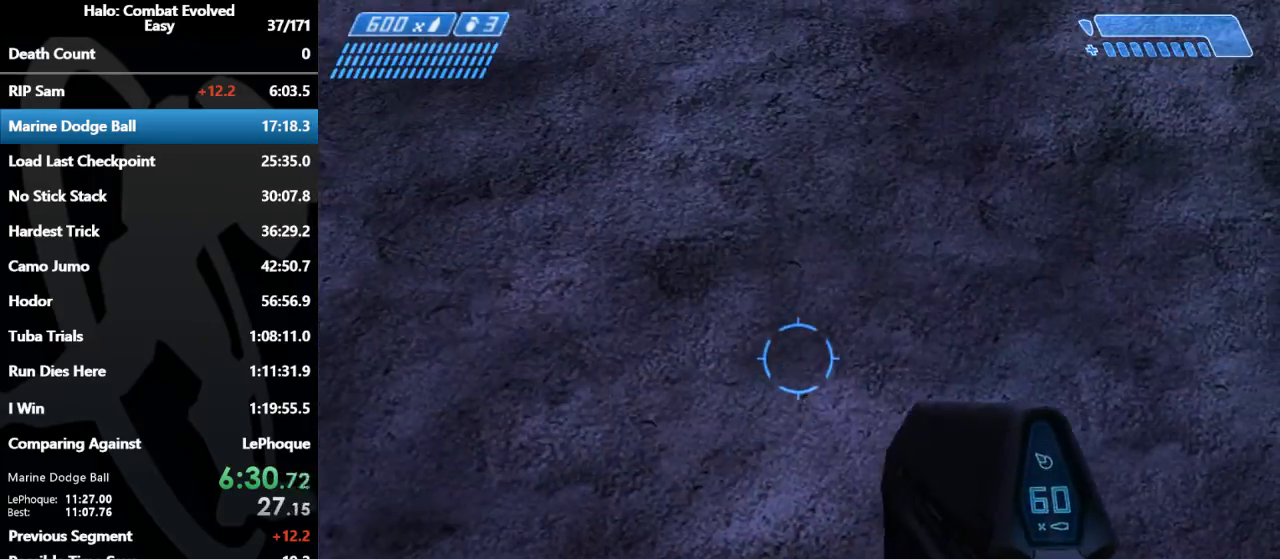
{"keys": ["space", "w"], "mouse": [], "events": [[333, "space", "down"], [333, "w", "down"]]}
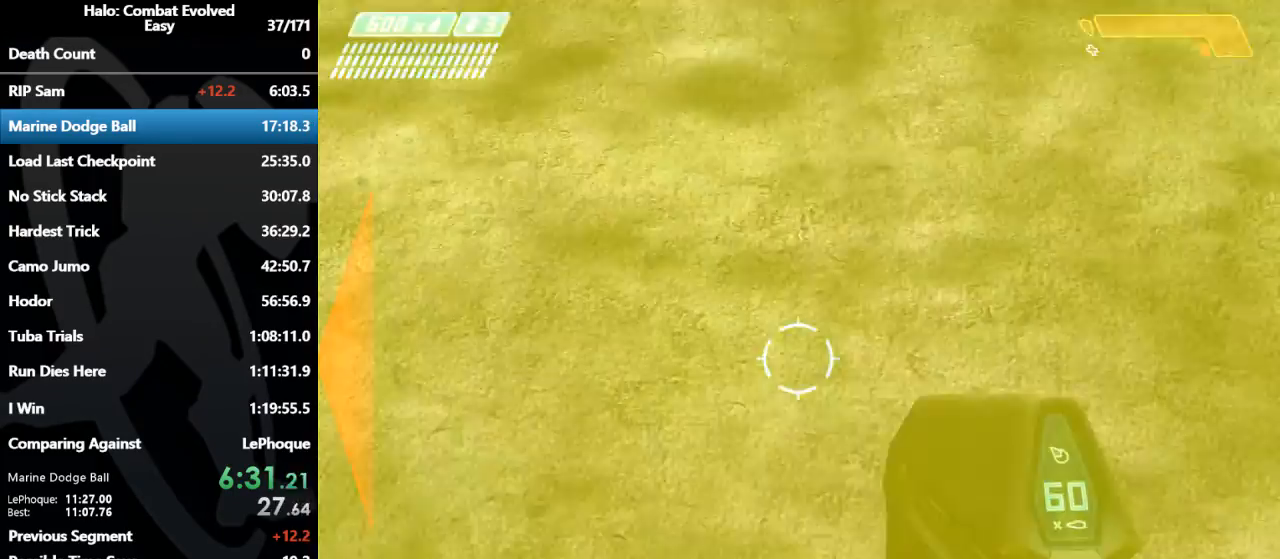
{"keys": ["space", "w"], "mouse": [], "events": []}
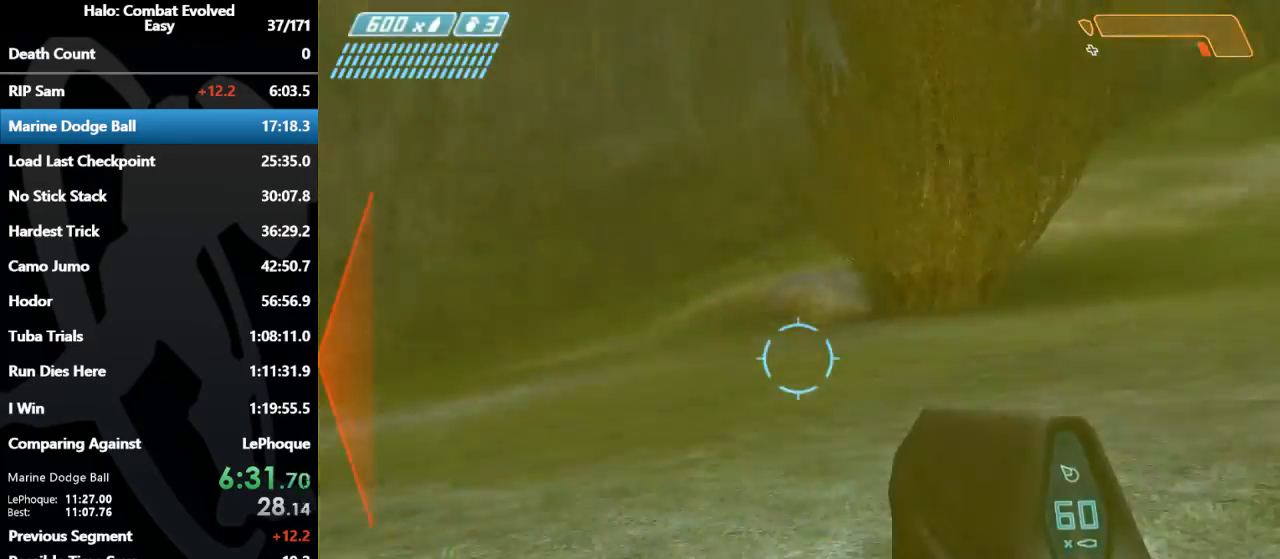
{"keys": ["shift", "space", "w"], "mouse": [], "events": [[100, "shift", "down"]]}
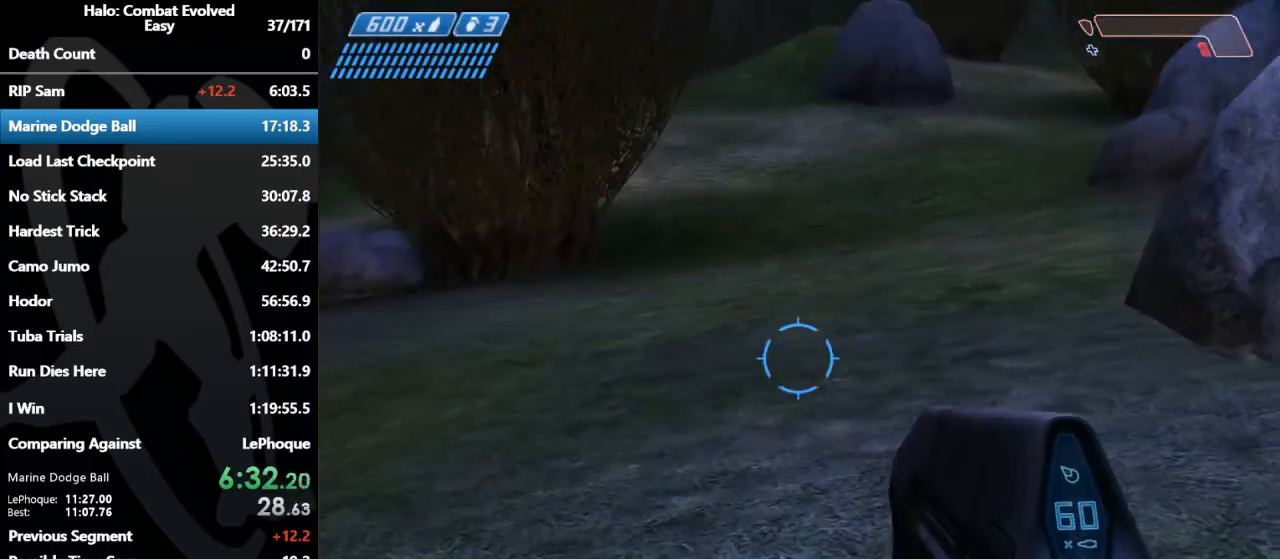
{"keys": ["w"], "mouse": [], "events": [[67, "shift", "up"], [67, "space", "up"]]}
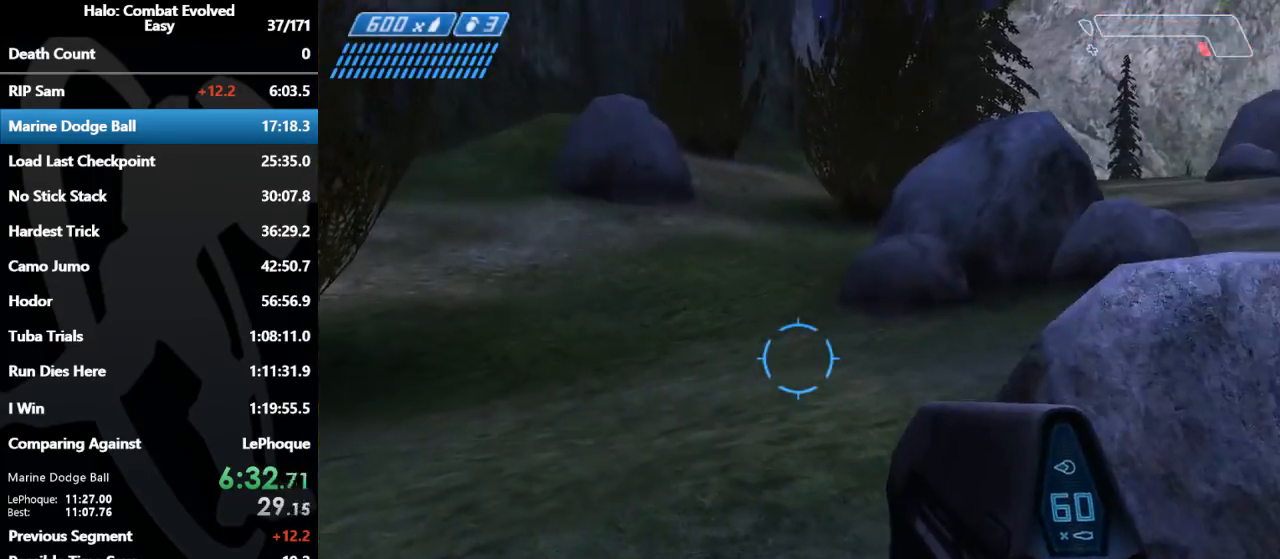
{"keys": ["tab", "w"], "mouse": [], "events": [[500, "tab", "down"]]}
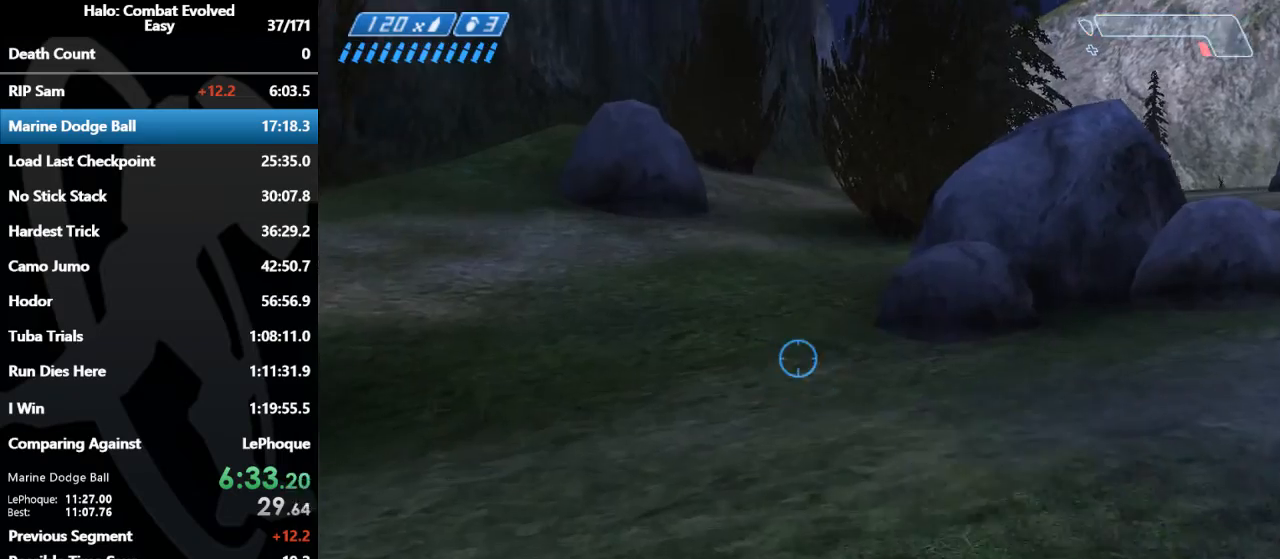
{"keys": ["w"], "mouse": [], "events": [[133, "tab", "up"]]}
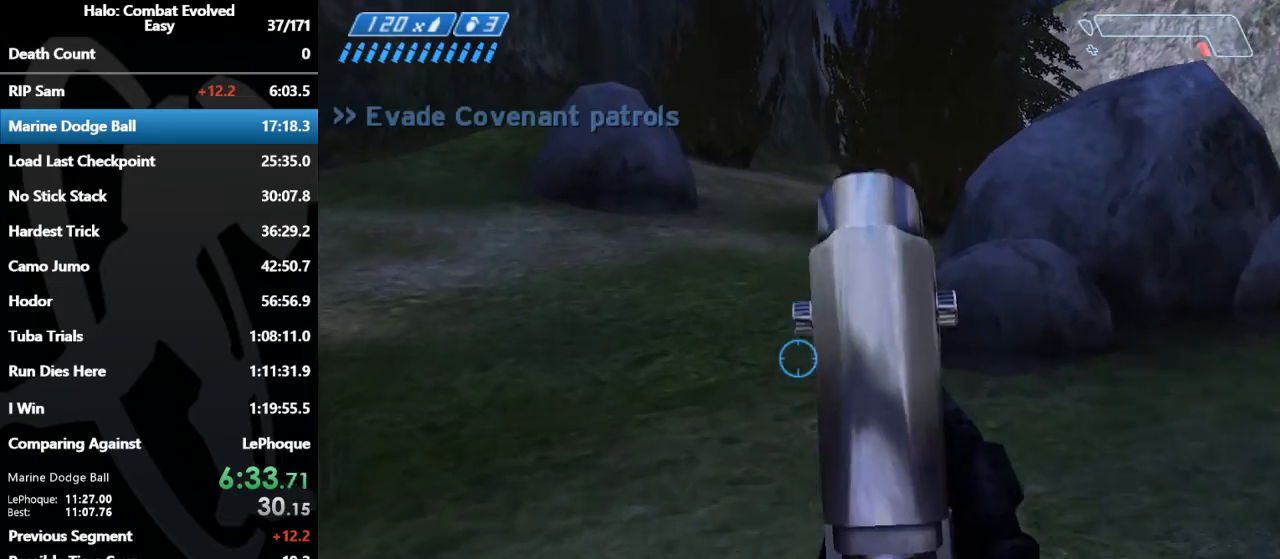
{"keys": ["w"], "mouse": [], "events": []}
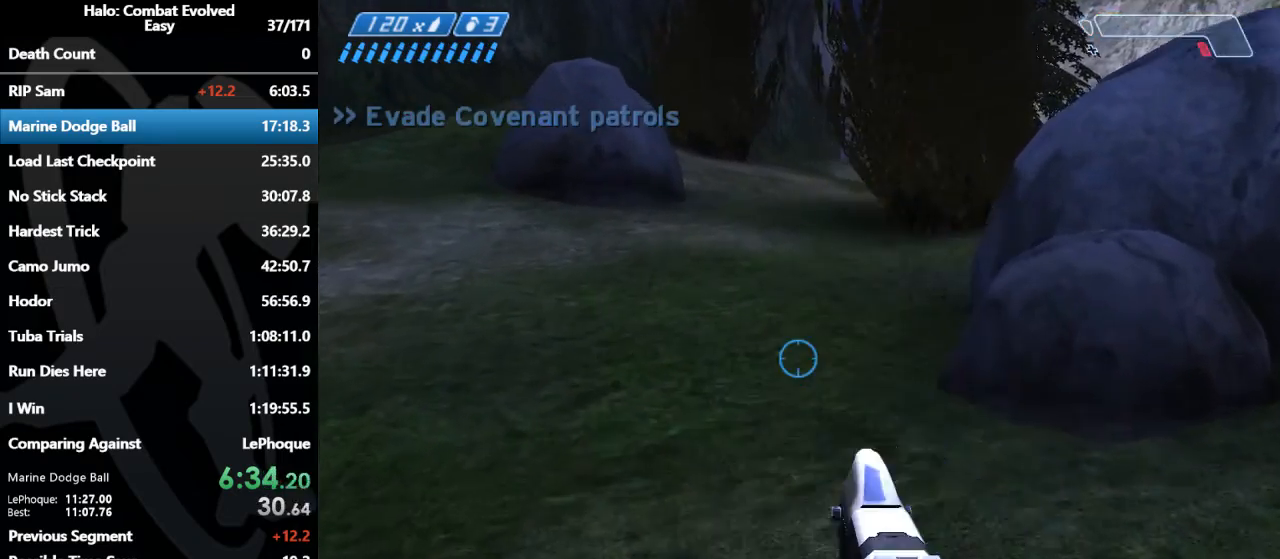
{"keys": ["w"], "mouse": [], "events": []}
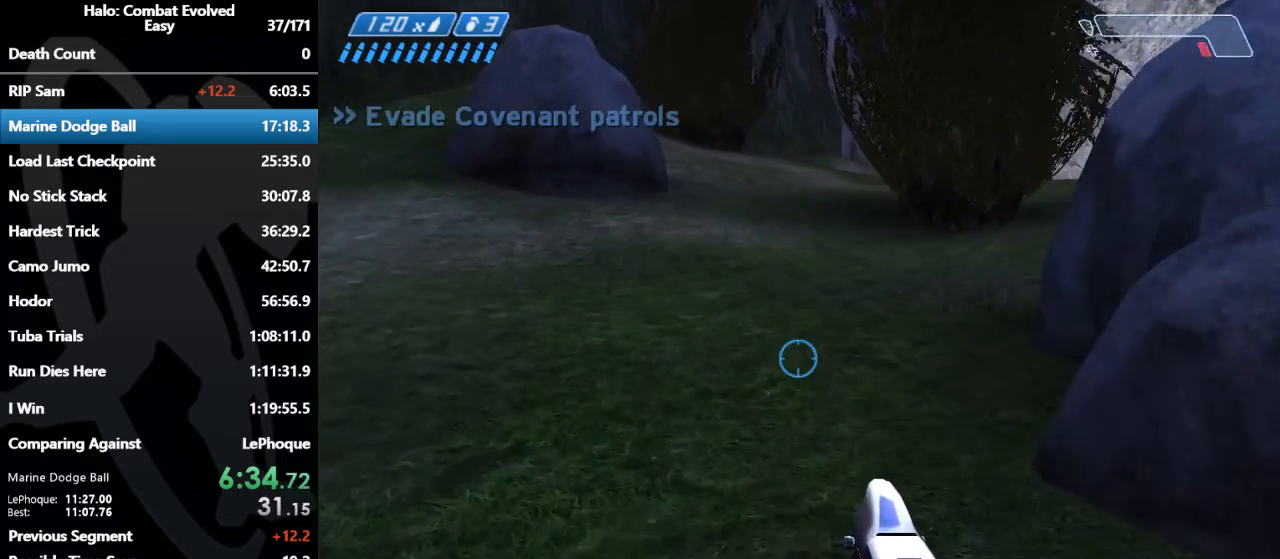
{"keys": ["w"], "mouse": [], "events": []}
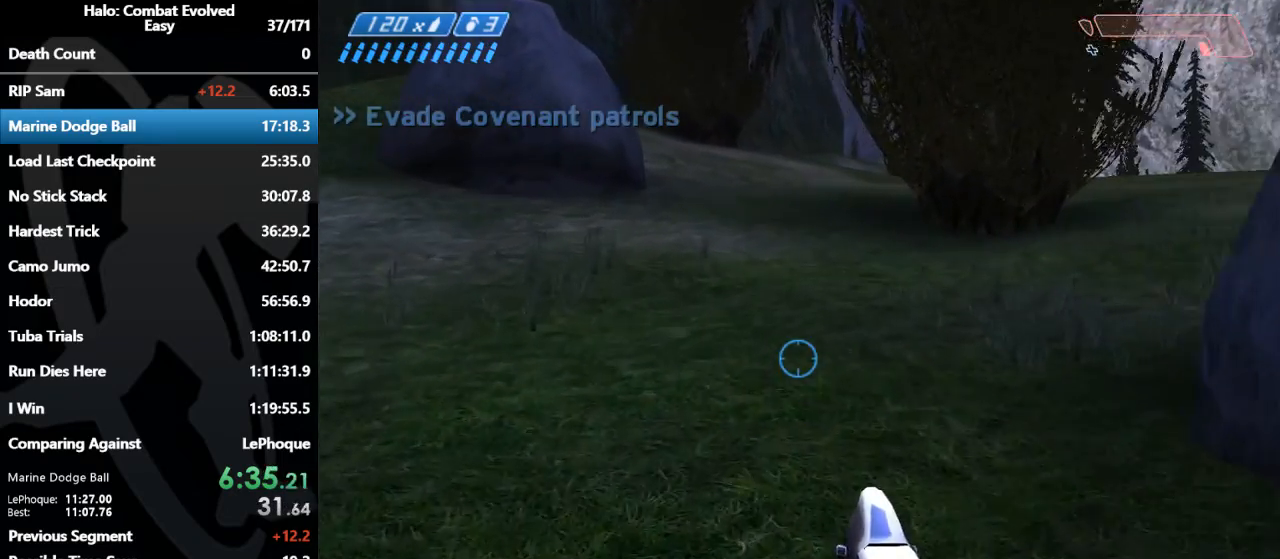
{"keys": ["w"], "mouse": [], "events": []}
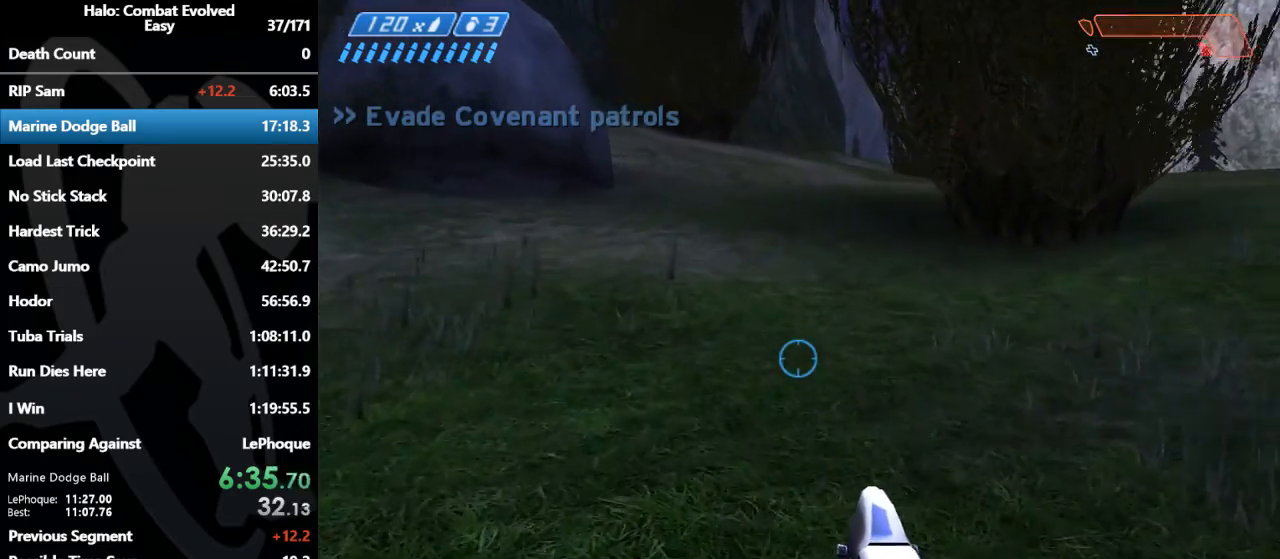
{"keys": ["w"], "mouse": [], "events": []}
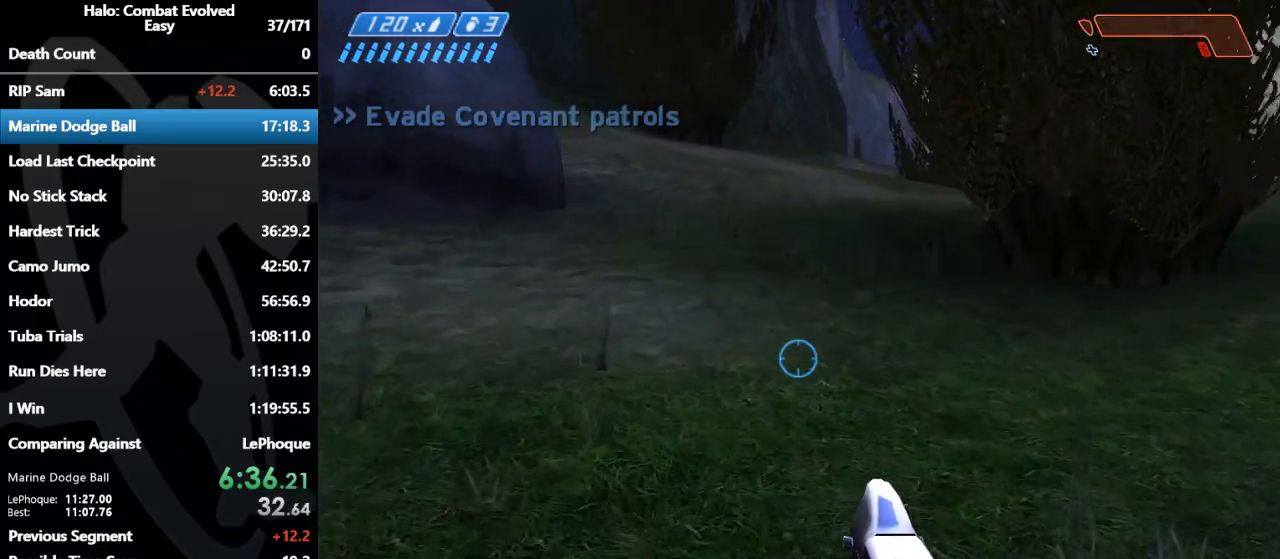
{"keys": ["w"], "mouse": [], "events": []}
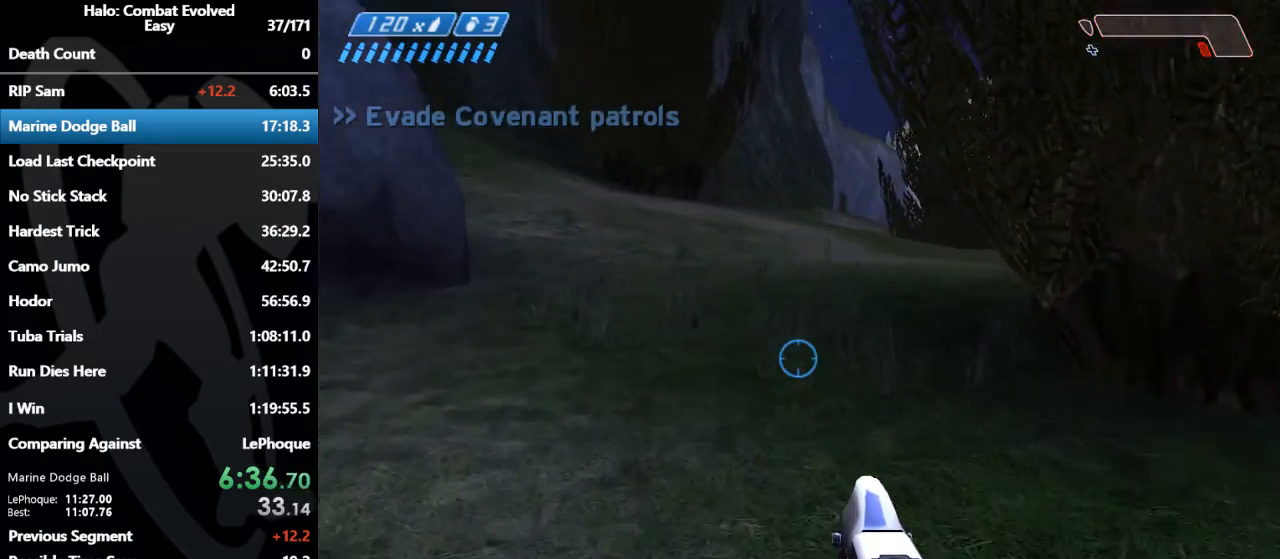
{"keys": ["w"], "mouse": [], "events": []}
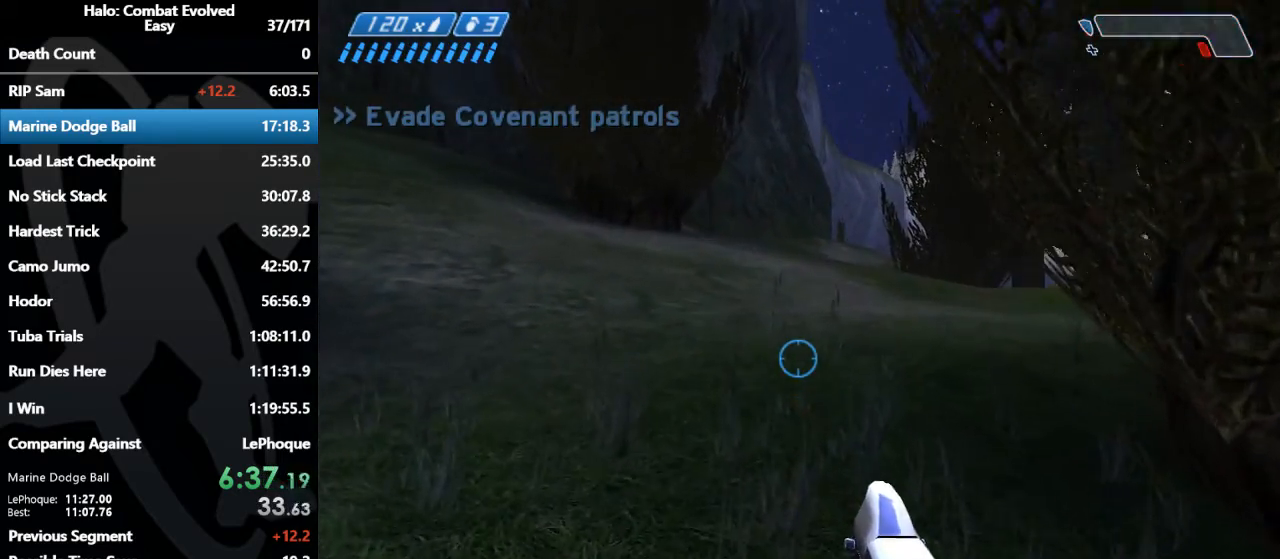
{"keys": ["w"], "mouse": [], "events": []}
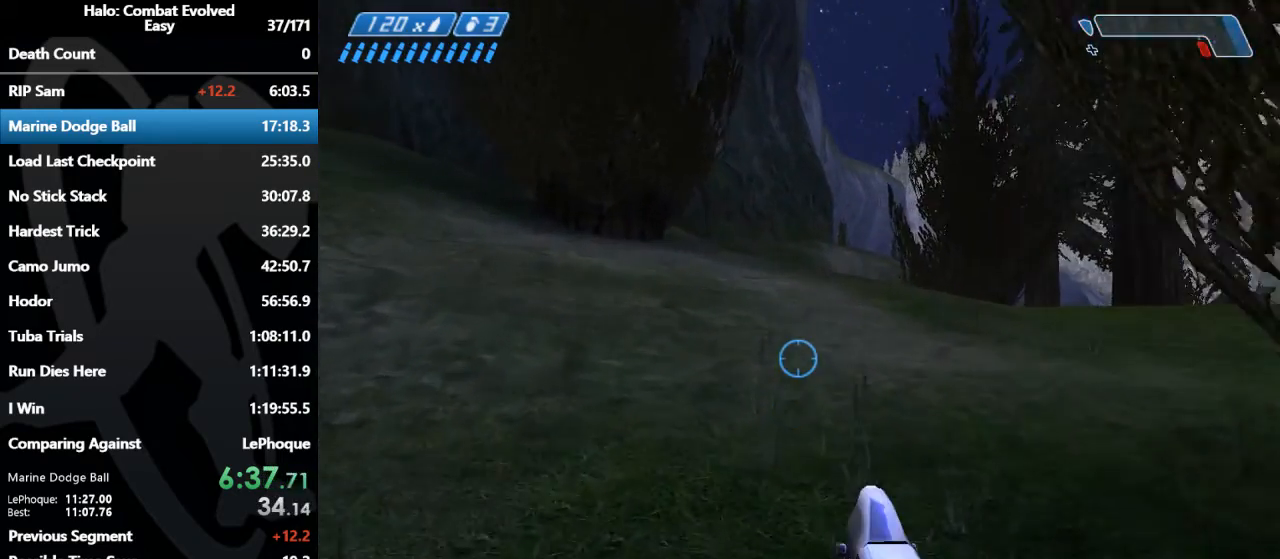
{"keys": ["w"], "mouse": [], "events": []}
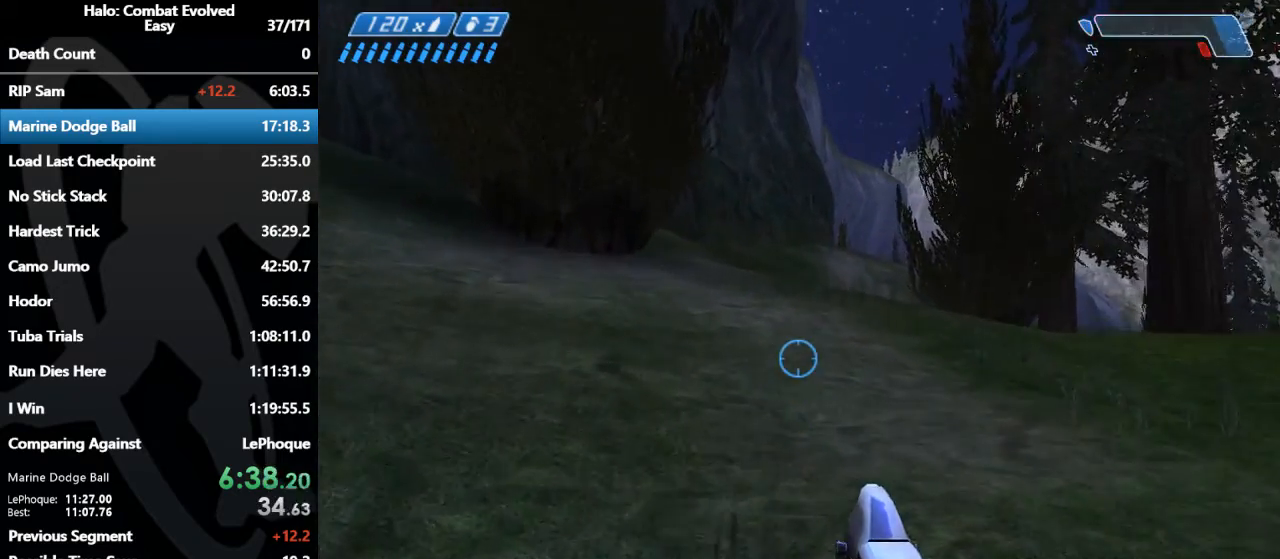
{"keys": ["w"], "mouse": [], "events": []}
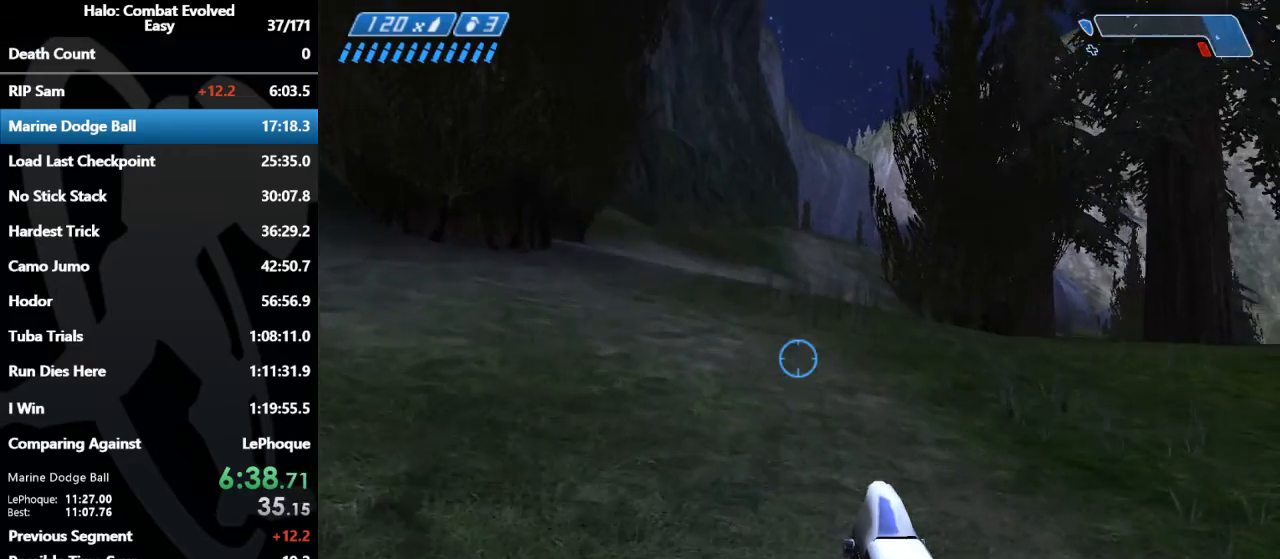
{"keys": ["w"], "mouse": [], "events": []}
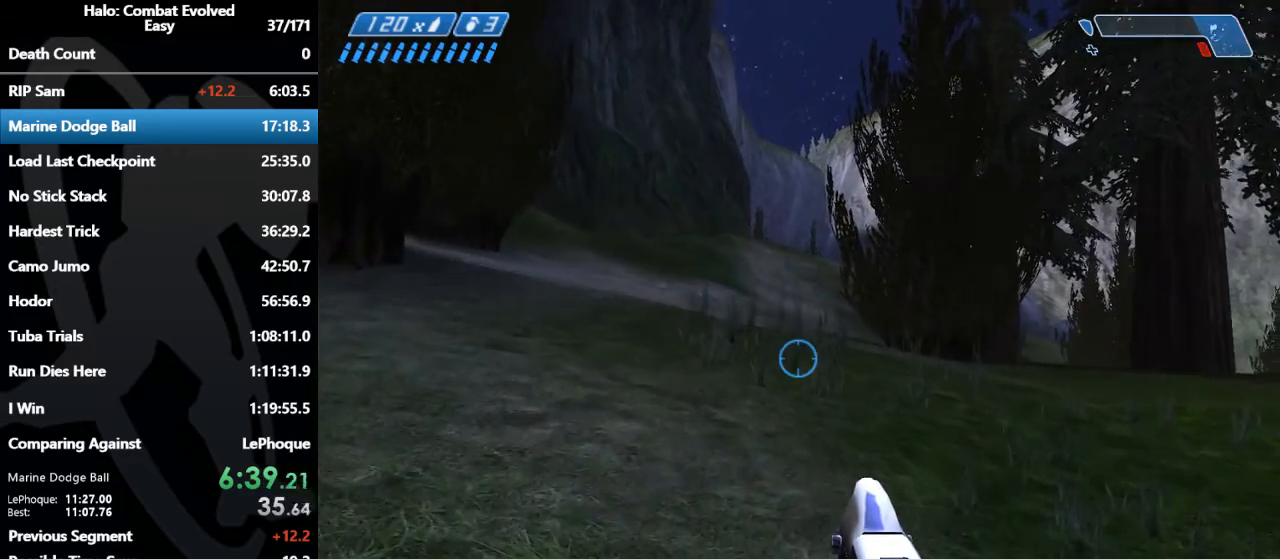
{"keys": ["w"], "mouse": [], "events": []}
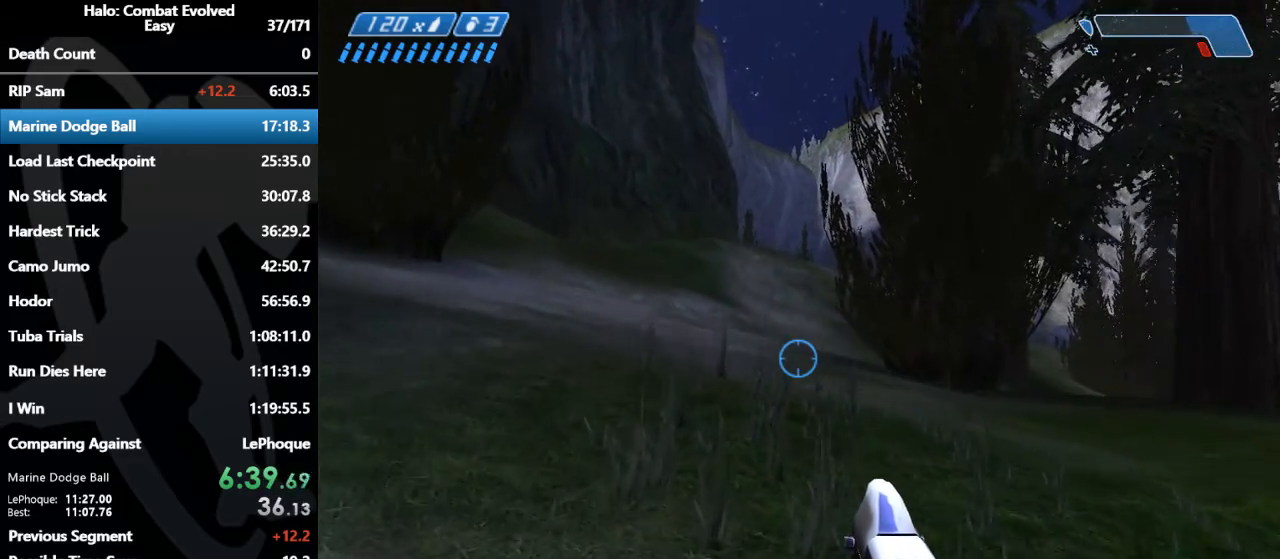
{"keys": ["w"], "mouse": [], "events": []}
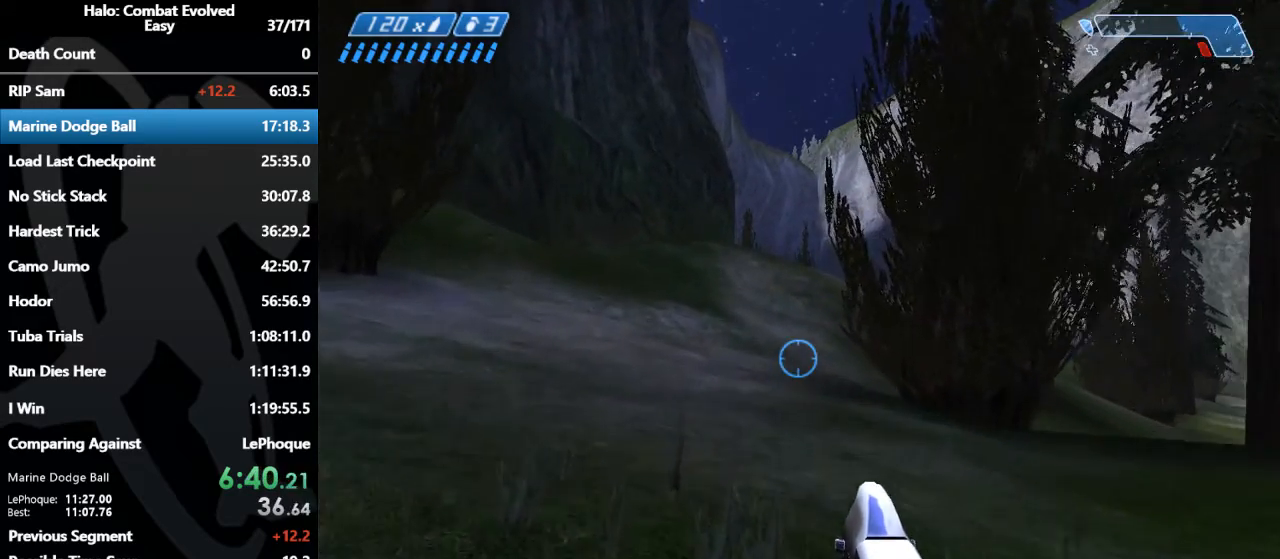
{"keys": ["w"], "mouse": [], "events": []}